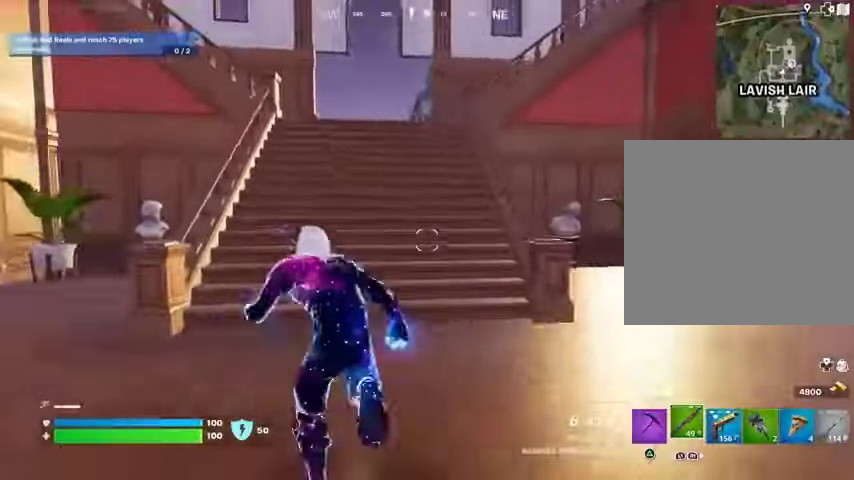
Gameplay with a controller (PlayStation layout); each line is a JSON object with the inputs held at the frame after it. "events" lists button and stick changes between this image and that frame as [ms after this image, input, new state], when the widget could be followed in between.
{"buttons": [], "left_stick": "up-right", "right_stick": "center", "events": [[33, "CROSS", "down"], [133, "CROSS", "up"], [133, "left_stick", "up-right"], [400, "right_stick", "down-right"], [467, "right_stick", "center"]]}
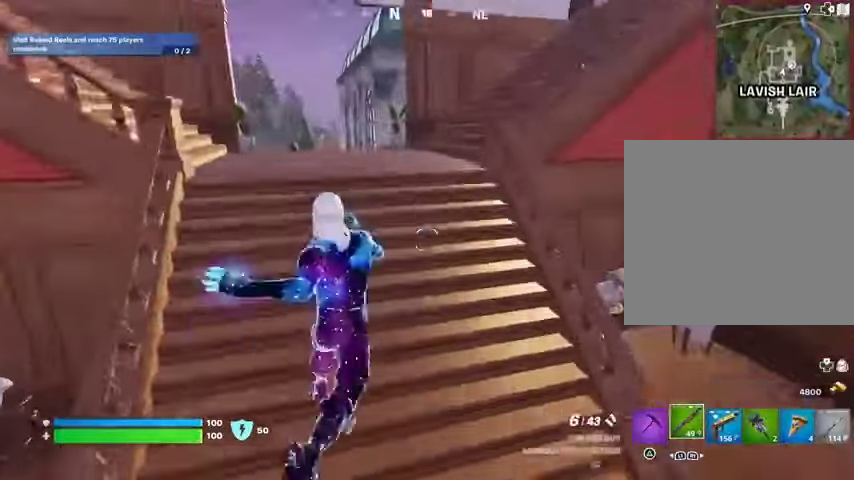
{"buttons": [], "left_stick": "up-right", "right_stick": "center", "events": []}
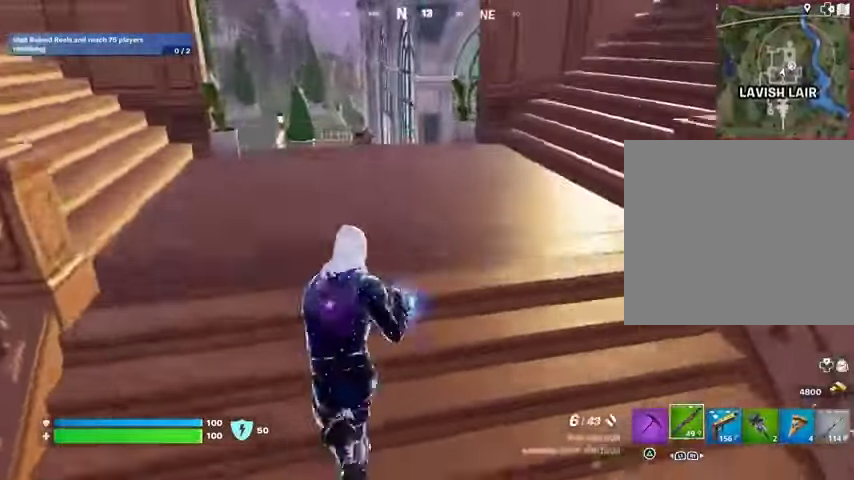
{"buttons": [], "left_stick": "up-right", "right_stick": "left", "events": [[367, "right_stick", "left"]]}
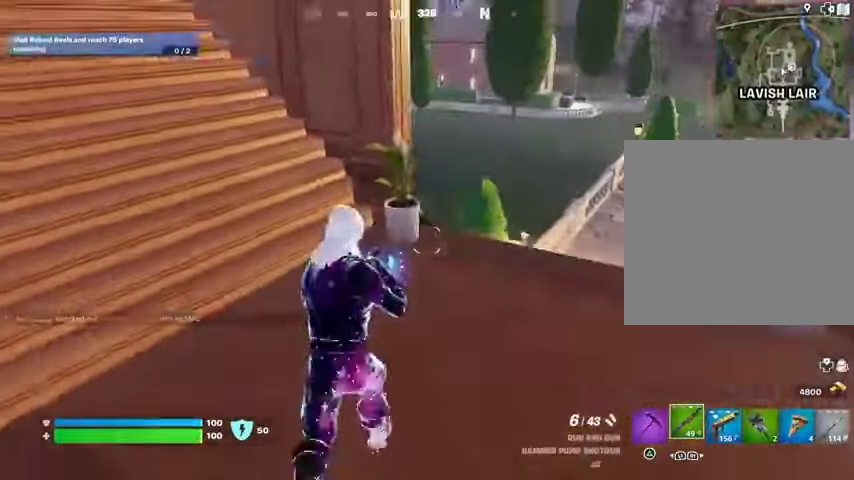
{"buttons": [], "left_stick": "up", "right_stick": "right", "events": [[33, "right_stick", "center"], [500, "left_stick", "up"], [500, "right_stick", "right"]]}
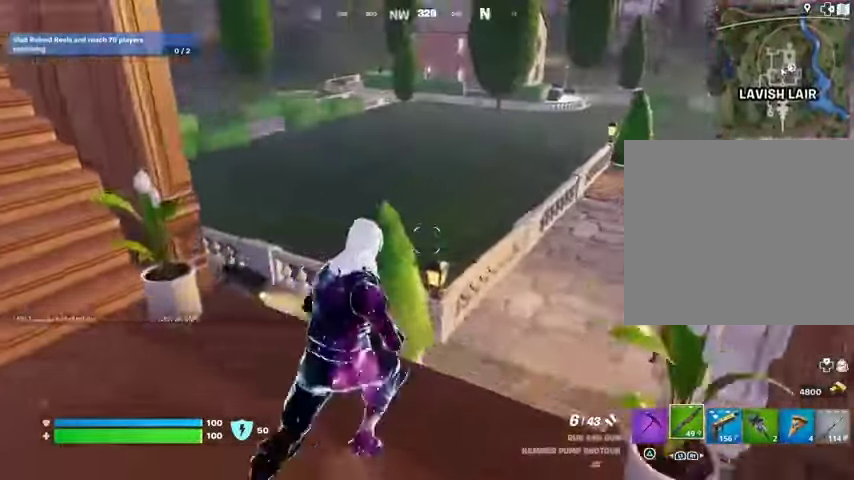
{"buttons": [], "left_stick": "center", "right_stick": "center", "events": [[100, "CROSS", "down"], [200, "CROSS", "up"], [300, "left_stick", "center"], [333, "right_stick", "center"]]}
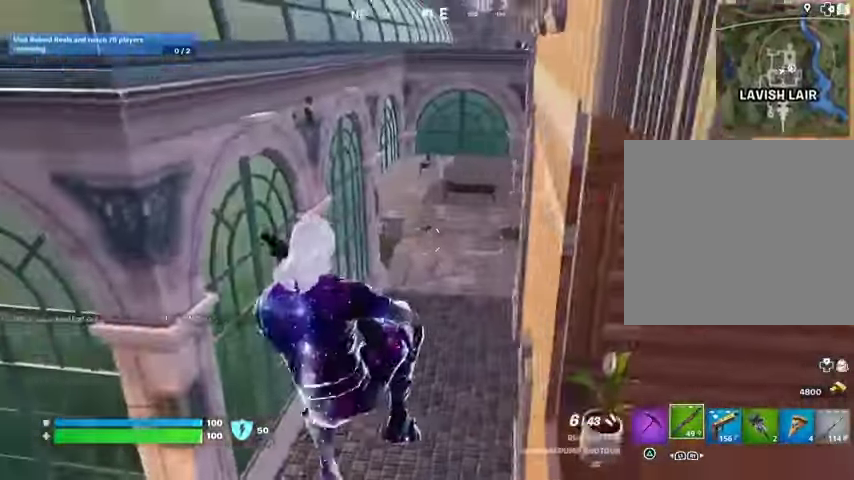
{"buttons": [], "left_stick": "center", "right_stick": "center", "events": [[167, "left_stick", "left"], [233, "left_stick", "center"]]}
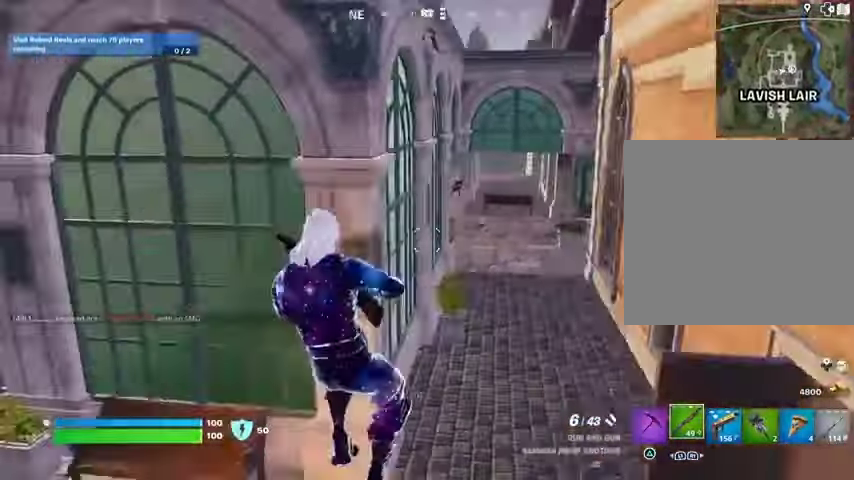
{"buttons": [], "left_stick": "up-right", "right_stick": "center", "events": [[200, "L3", "down"], [200, "right_stick", "left"], [233, "left_stick", "up"], [267, "L3", "up"], [300, "left_stick", "up-right"], [467, "right_stick", "center"]]}
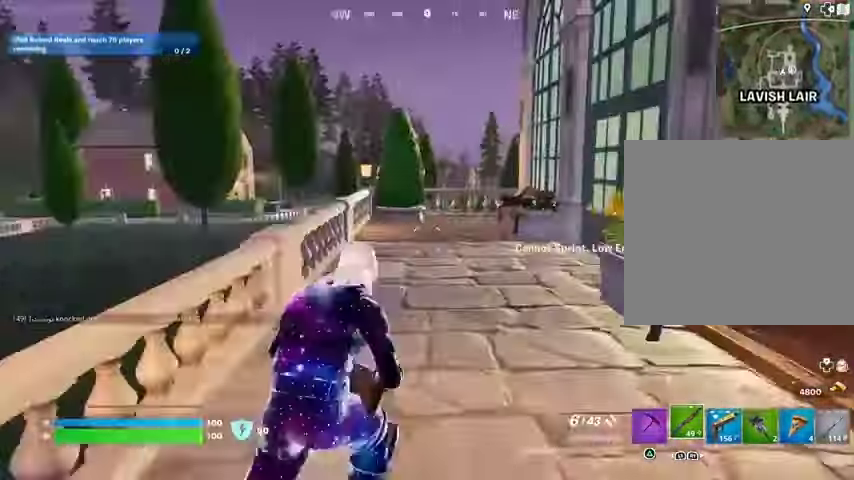
{"buttons": [], "left_stick": "up-right", "right_stick": "center", "events": [[200, "right_stick", "left"], [467, "right_stick", "center"]]}
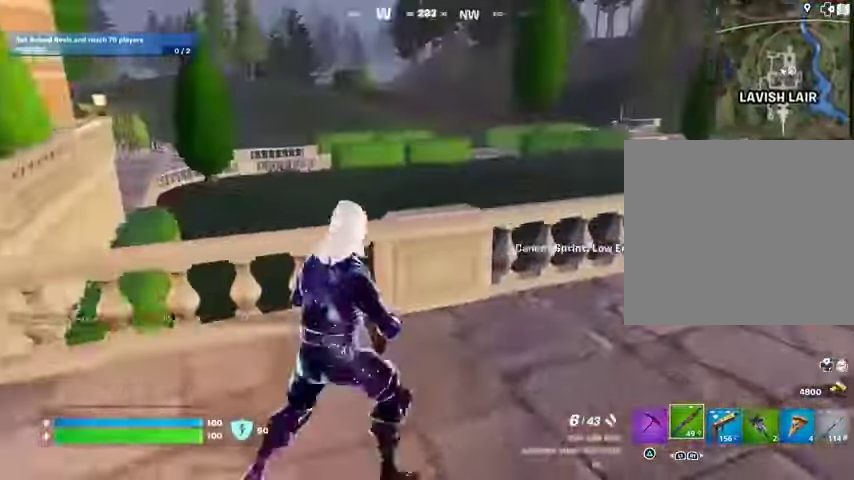
{"buttons": [], "left_stick": "up", "right_stick": "center", "events": [[67, "right_stick", "right"], [167, "left_stick", "up"], [333, "right_stick", "center"]]}
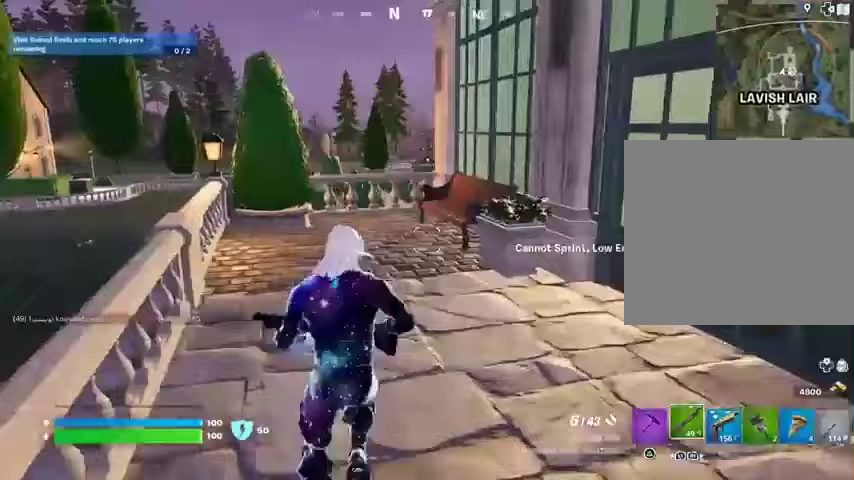
{"buttons": [], "left_stick": "up", "right_stick": "left", "events": [[167, "L3", "down"], [200, "right_stick", "right"], [233, "L3", "up"], [400, "right_stick", "center"], [500, "right_stick", "left"]]}
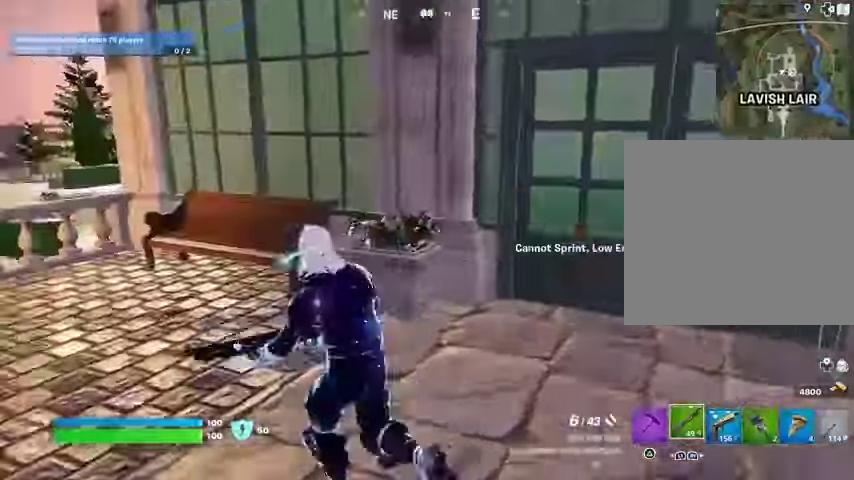
{"buttons": ["L3"], "left_stick": "up", "right_stick": "center", "events": [[33, "left_stick", "up-right"], [133, "right_stick", "center"], [200, "left_stick", "up"], [467, "L3", "down"]]}
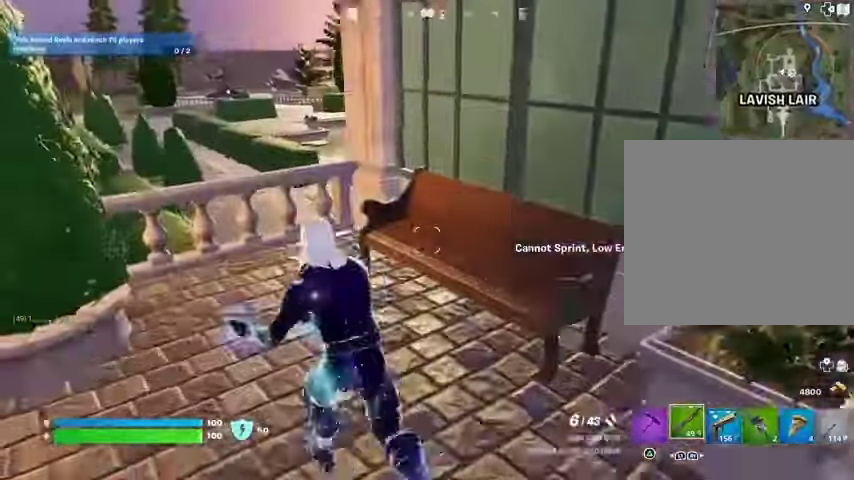
{"buttons": [], "left_stick": "up", "right_stick": "right", "events": [[67, "L3", "up"], [267, "CROSS", "down"], [300, "CROSS", "up"], [400, "right_stick", "right"]]}
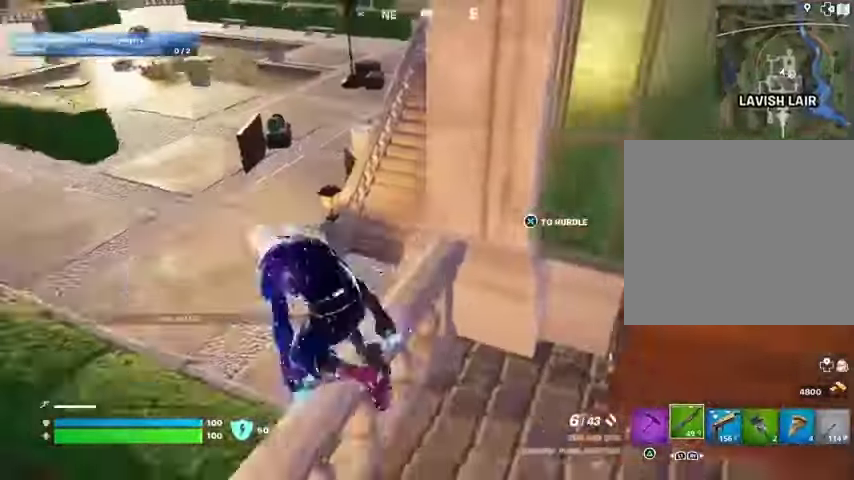
{"buttons": [], "left_stick": "left", "right_stick": "center", "events": [[33, "right_stick", "center"], [300, "right_stick", "up-right"], [400, "left_stick", "center"], [400, "right_stick", "center"], [467, "left_stick", "left"]]}
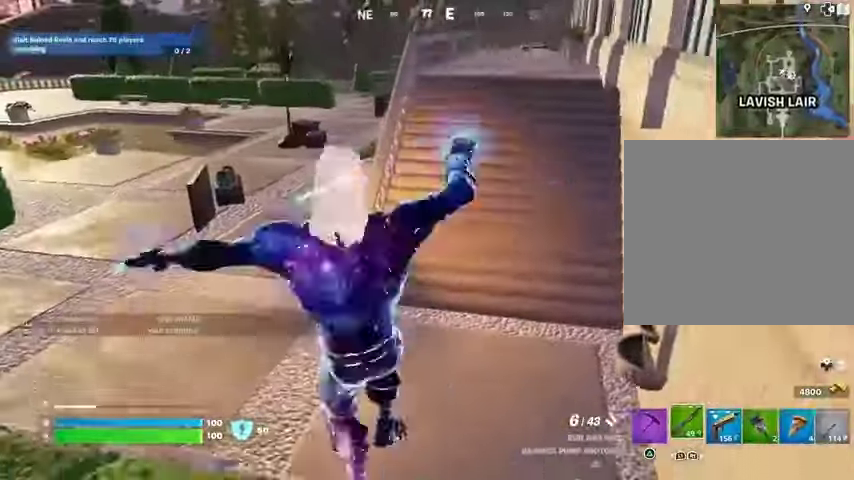
{"buttons": [], "left_stick": "left", "right_stick": "center", "events": [[33, "left_stick", "center"], [233, "left_stick", "left"], [400, "right_stick", "up-right"], [500, "right_stick", "center"]]}
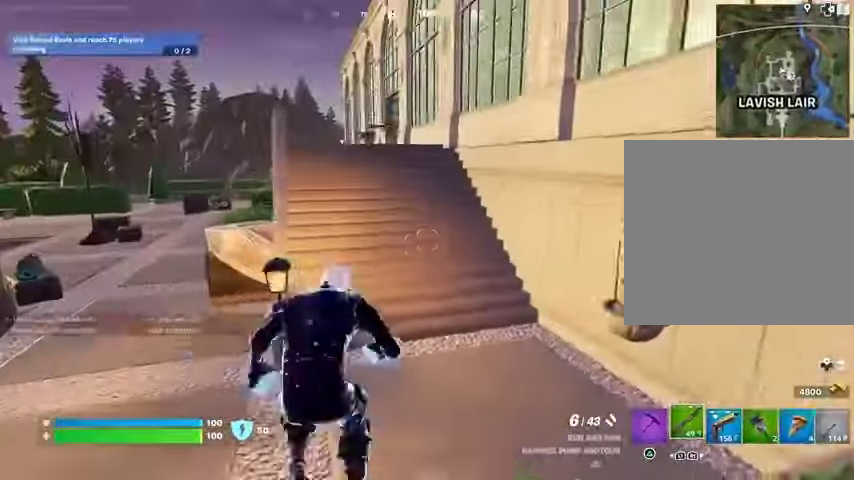
{"buttons": [], "left_stick": "center", "right_stick": "center", "events": [[167, "left_stick", "center"]]}
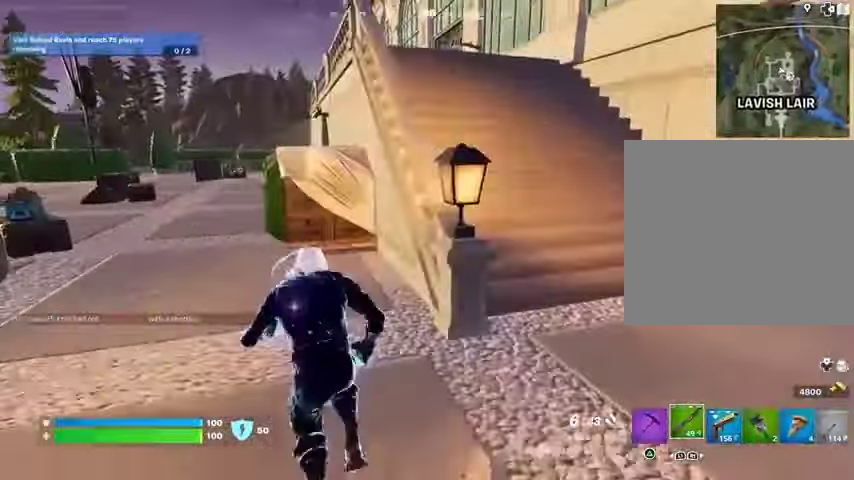
{"buttons": [], "left_stick": "center", "right_stick": "center", "events": []}
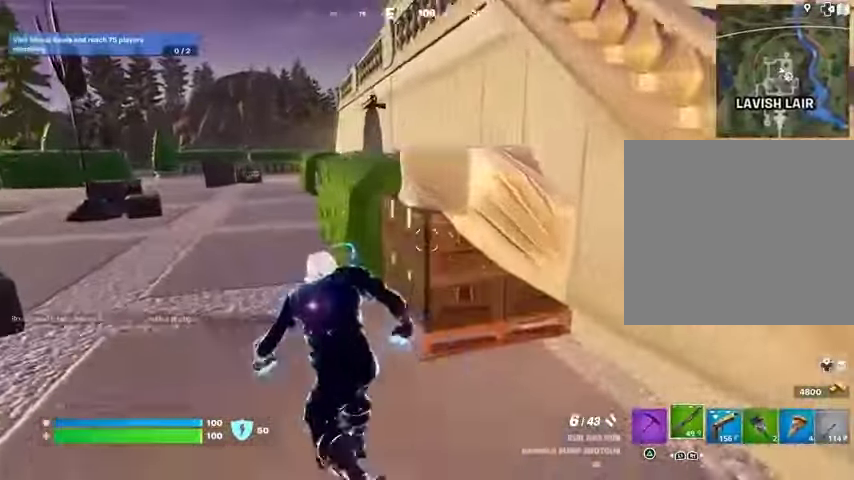
{"buttons": [], "left_stick": "up", "right_stick": "center", "events": [[200, "left_stick", "up"]]}
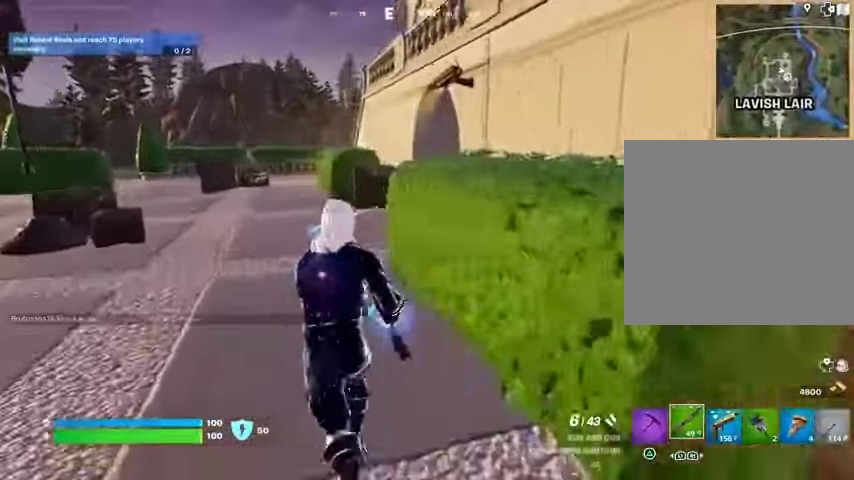
{"buttons": [], "left_stick": "up-right", "right_stick": "right", "events": [[333, "left_stick", "up-right"], [400, "right_stick", "right"]]}
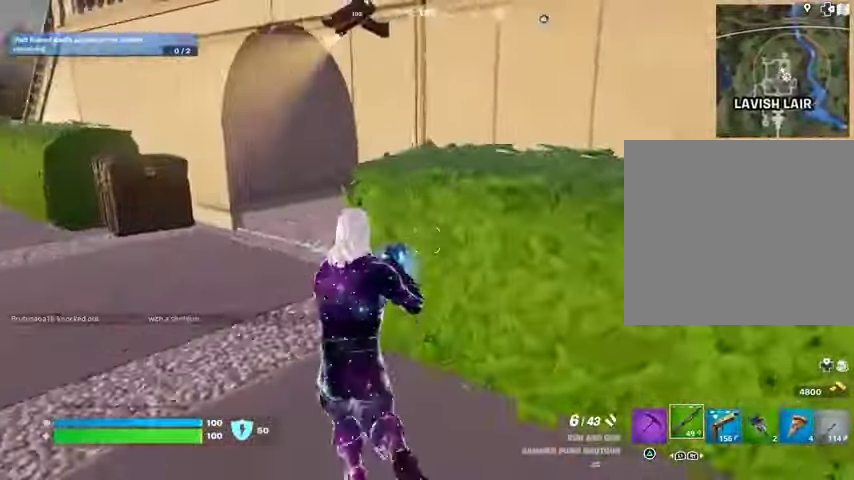
{"buttons": [], "left_stick": "center", "right_stick": "center", "events": [[67, "left_stick", "center"], [167, "left_stick", "right"], [167, "right_stick", "center"], [267, "right_stick", "right"], [300, "left_stick", "center"], [433, "right_stick", "center"]]}
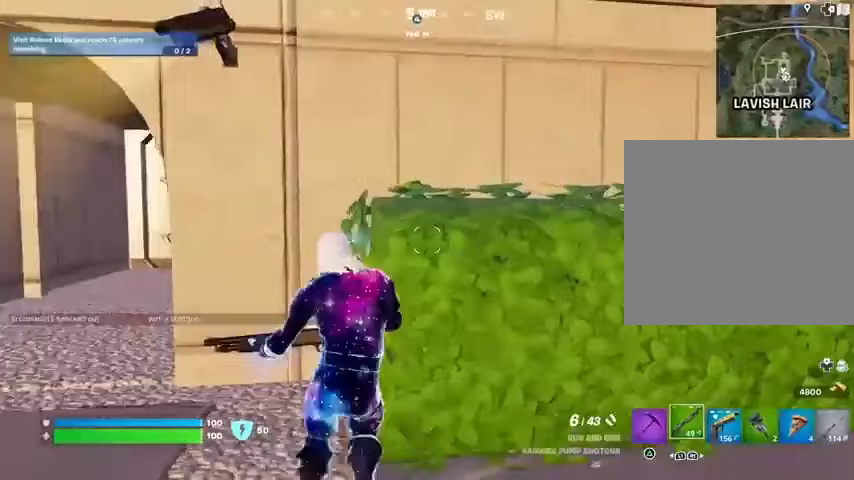
{"buttons": [], "left_stick": "center", "right_stick": "center", "events": [[67, "left_stick", "up"], [367, "left_stick", "center"]]}
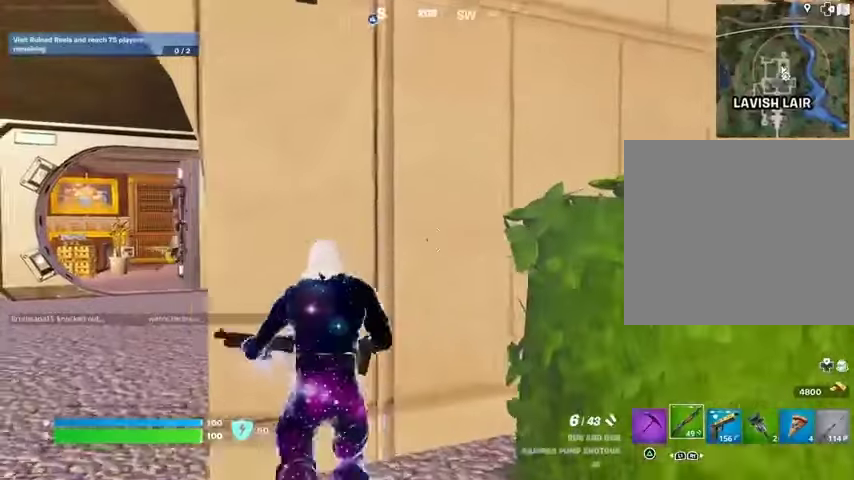
{"buttons": [], "left_stick": "down", "right_stick": "center", "events": [[67, "left_stick", "right"], [367, "left_stick", "down"]]}
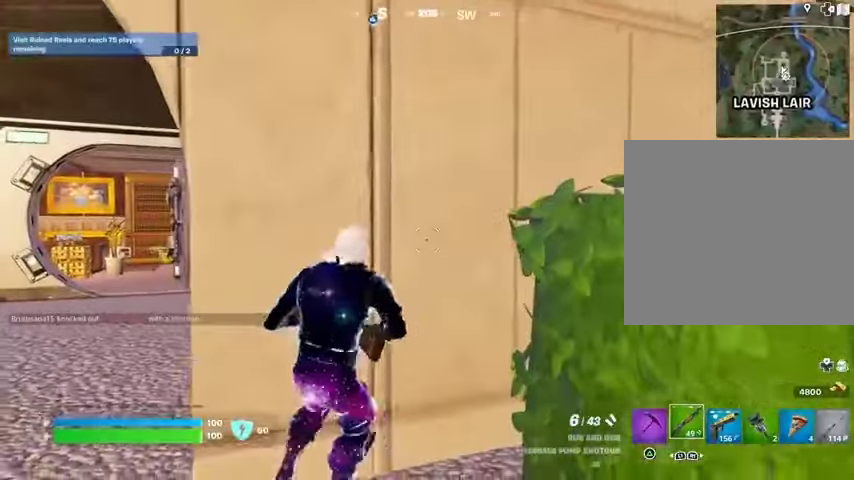
{"buttons": [], "left_stick": "center", "right_stick": "center", "events": [[67, "left_stick", "down-left"], [233, "left_stick", "center"], [233, "right_stick", "left"], [267, "L3", "down"], [333, "L3", "up"], [333, "right_stick", "center"]]}
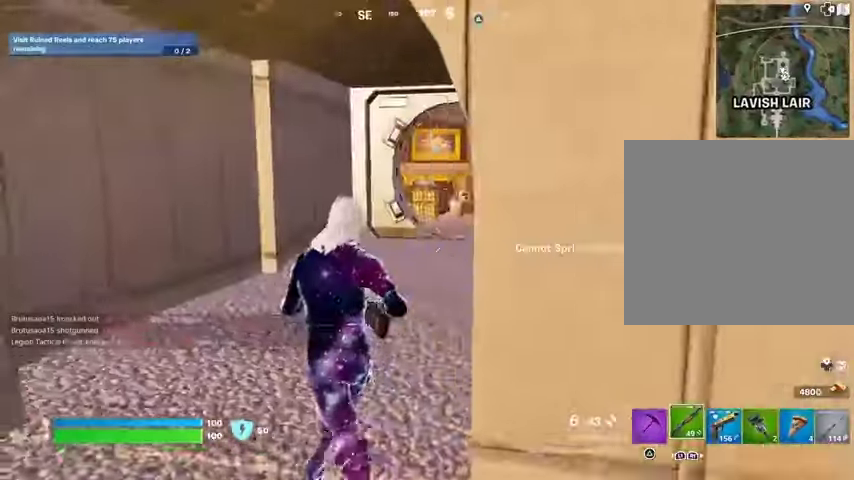
{"buttons": [], "left_stick": "up", "right_stick": "center", "events": [[133, "left_stick", "up"]]}
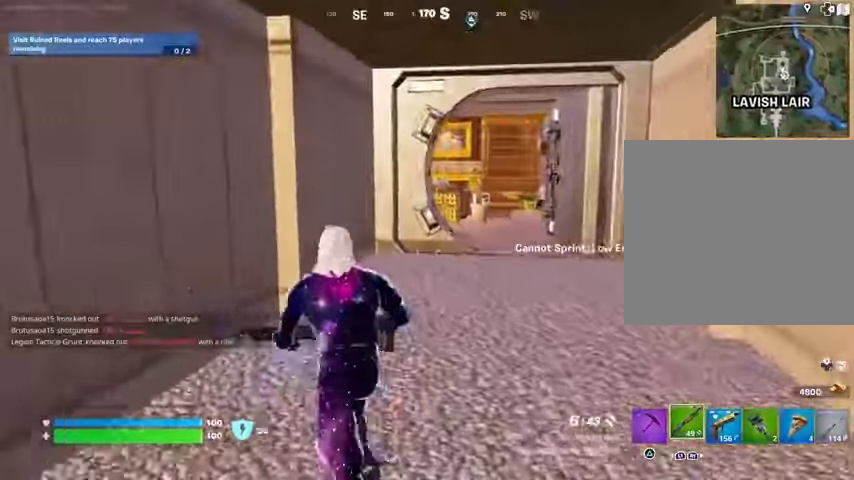
{"buttons": [], "left_stick": "up-right", "right_stick": "center", "events": [[233, "left_stick", "up-right"]]}
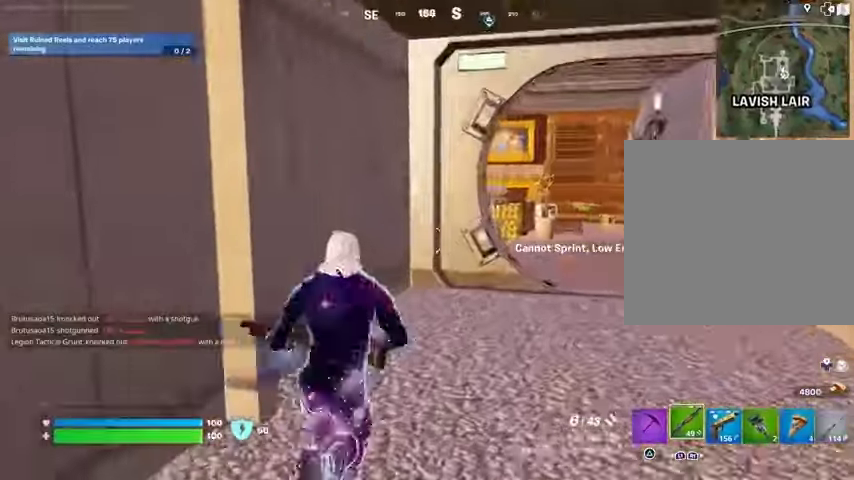
{"buttons": [], "left_stick": "up-right", "right_stick": "left", "events": [[467, "right_stick", "left"]]}
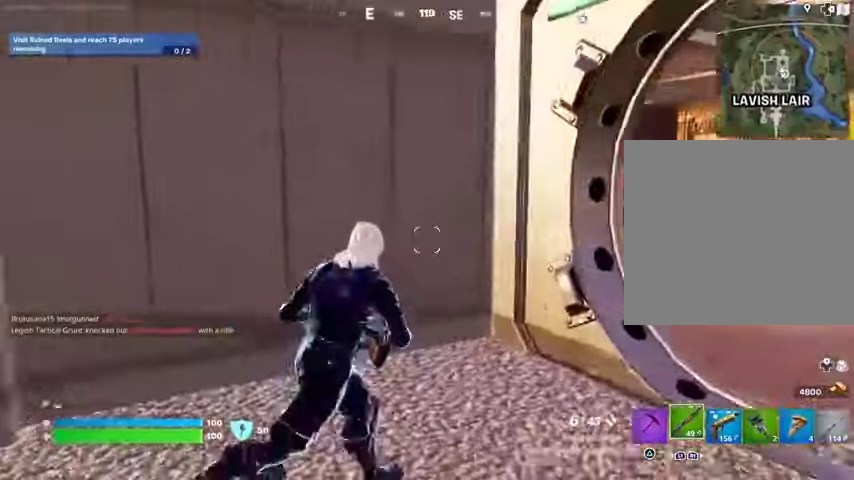
{"buttons": [], "left_stick": "down-right", "right_stick": "right", "events": [[333, "right_stick", "center"], [367, "left_stick", "center"], [467, "left_stick", "down-right"], [500, "right_stick", "right"]]}
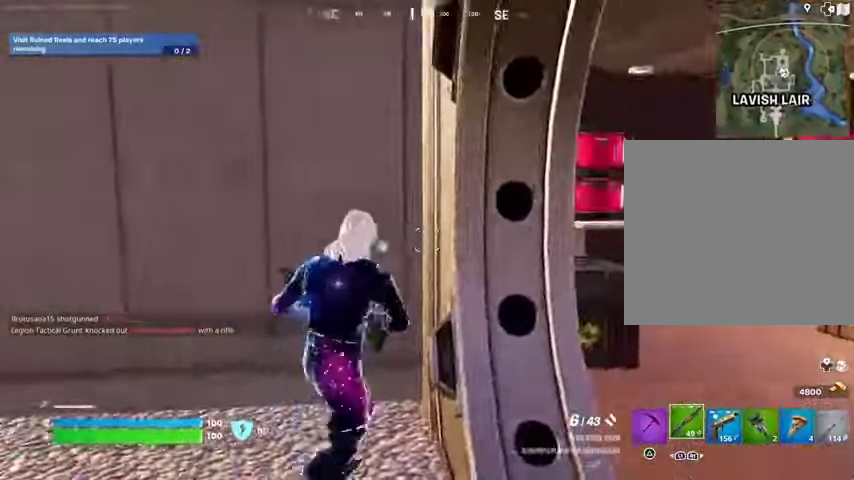
{"buttons": ["L2"], "left_stick": "right", "right_stick": "center", "events": [[133, "right_stick", "center"], [267, "L1", "down"], [300, "left_stick", "right"], [367, "right_stick", "up-left"], [400, "L1", "up"], [400, "L2", "down"], [500, "right_stick", "center"]]}
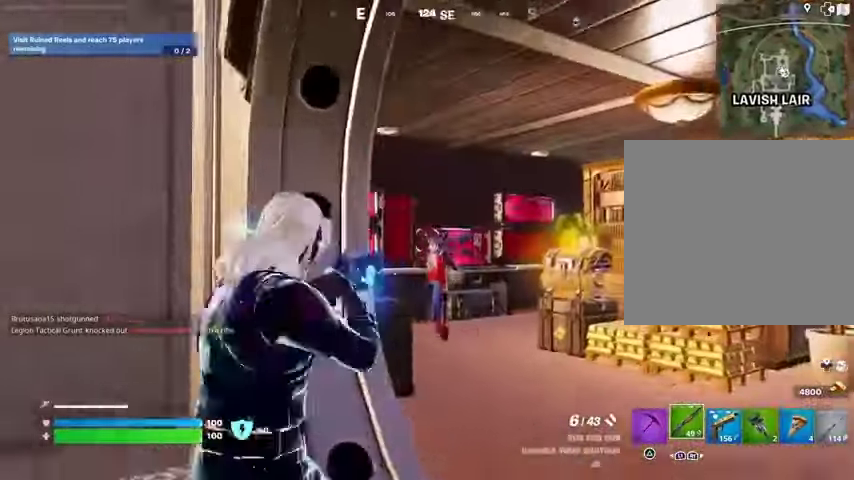
{"buttons": [], "left_stick": "right", "right_stick": "center", "events": [[167, "right_stick", "left"], [233, "L2", "up"], [233, "R2", "down"], [267, "R2", "up"], [367, "R1", "down"], [467, "R1", "up"], [500, "right_stick", "center"]]}
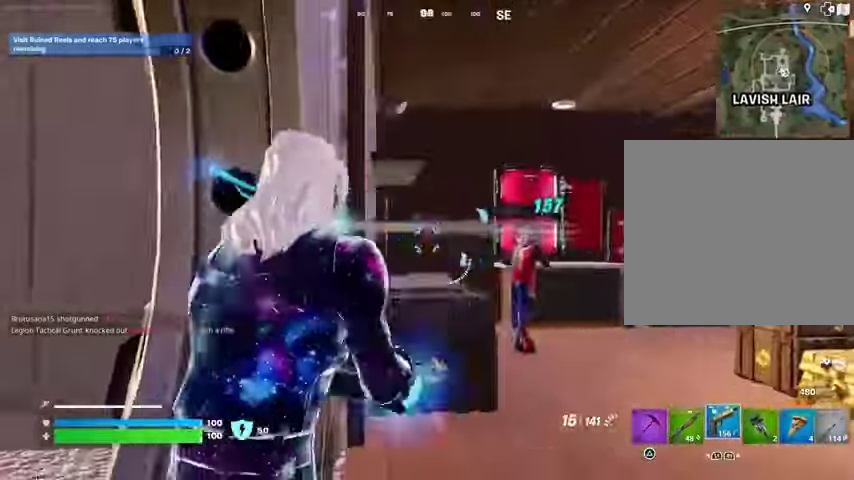
{"buttons": ["R2"], "left_stick": "up-right", "right_stick": "center", "events": [[200, "R2", "down"], [200, "right_stick", "left"], [300, "right_stick", "center"], [467, "left_stick", "up-right"]]}
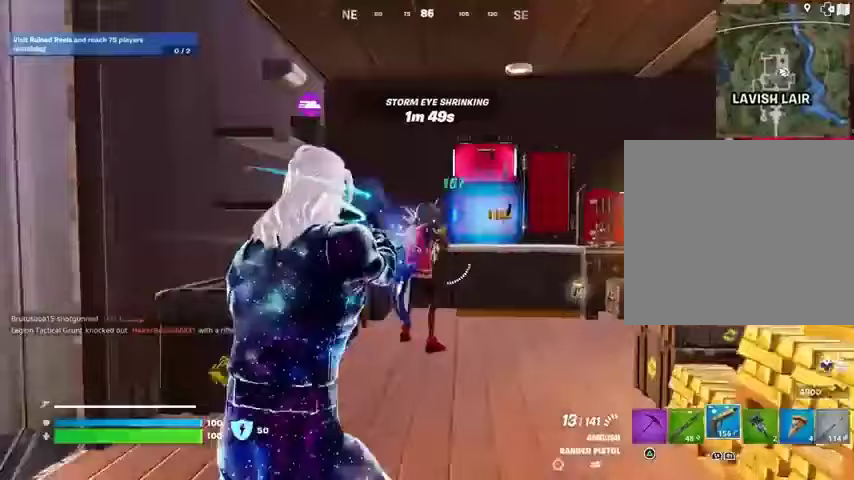
{"buttons": [], "left_stick": "up-right", "right_stick": "right", "events": [[433, "L1", "down"], [467, "R2", "up"], [467, "right_stick", "right"], [500, "L1", "up"]]}